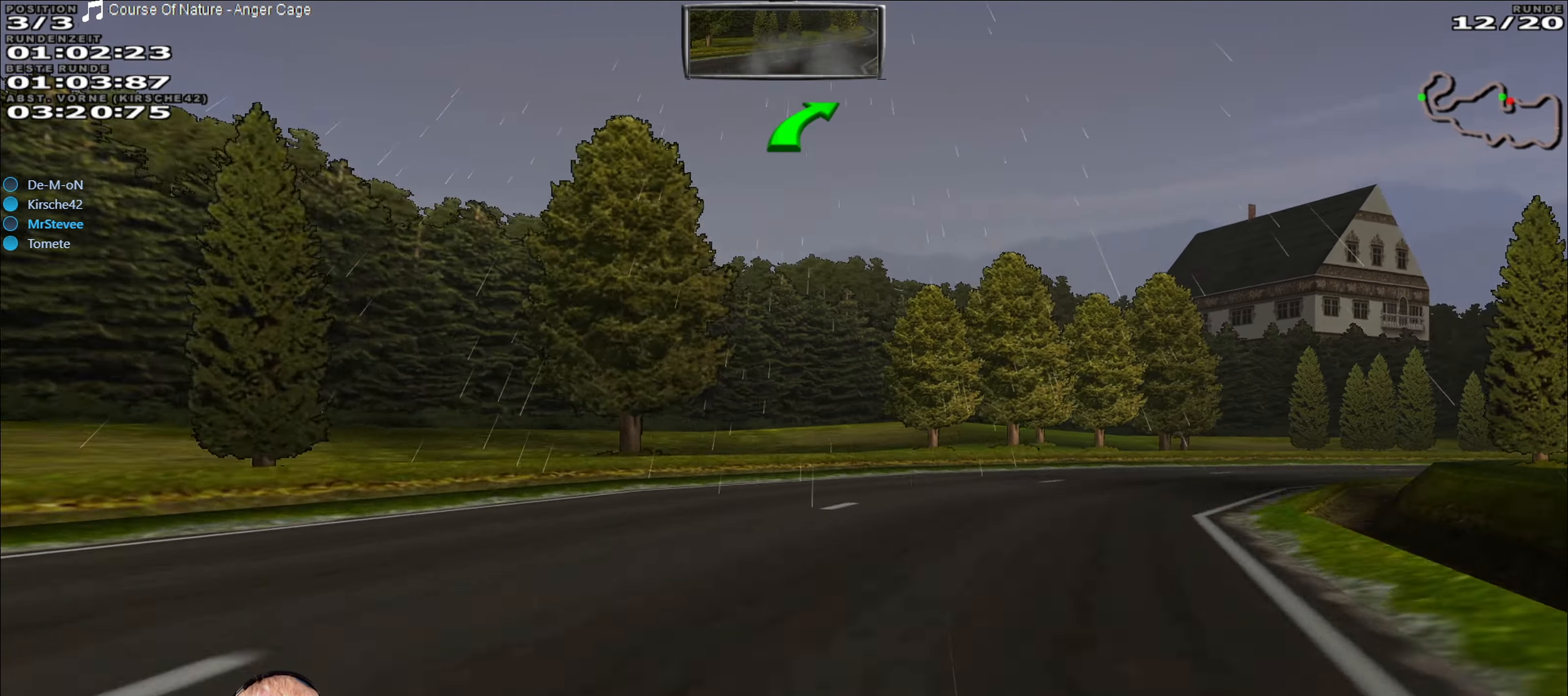
Gameplay with a controller (Xbox layout); each line is a JSON object with the inputs held at the frame after it. "events" lists button and stick changes between this image and that frame as [ms after this image, input, new state], when the widget could be followed in between. Not read: L3 R3.
{"buttons": ["R2"], "left_stick": "right", "right_stick": "center", "events": []}
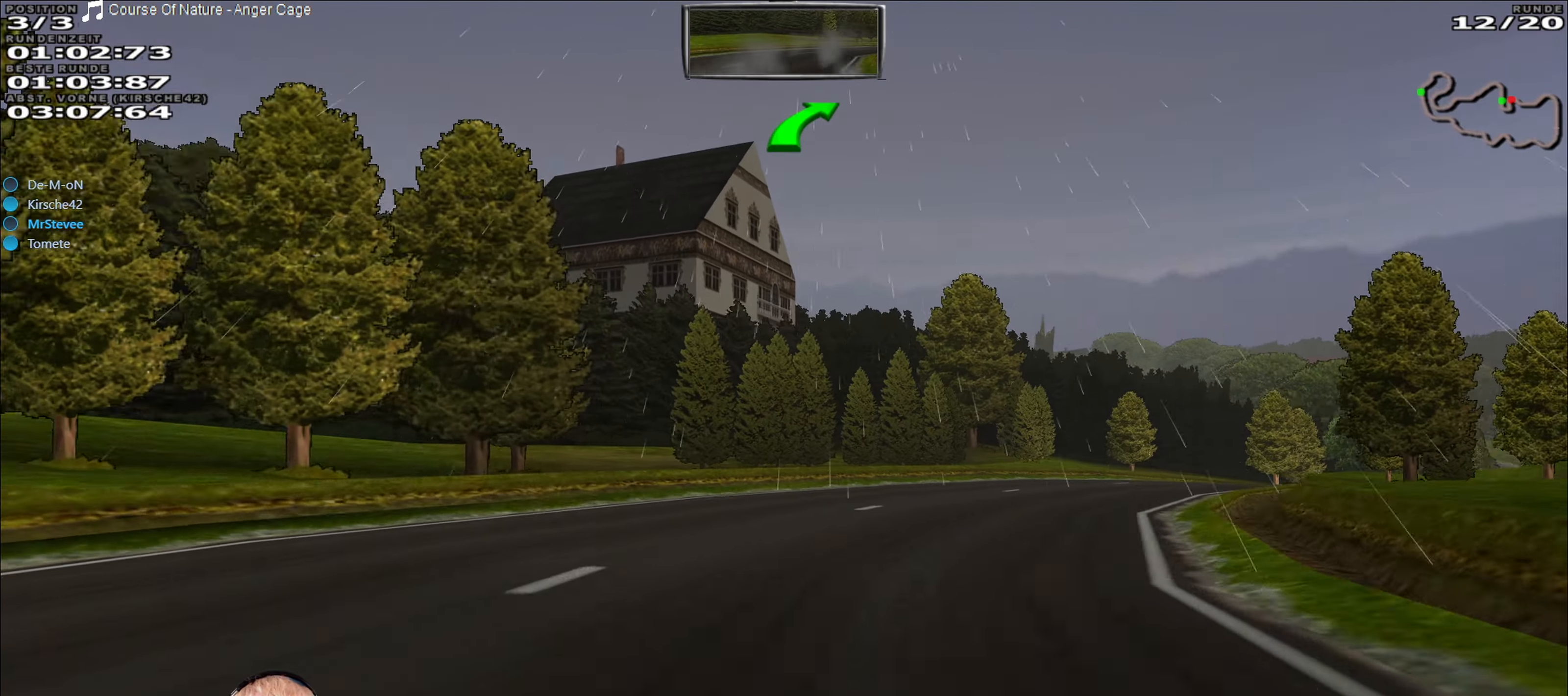
{"buttons": ["R2"], "left_stick": "right", "right_stick": "center", "events": [[150, "left_stick", "center"], [350, "left_stick", "right"]]}
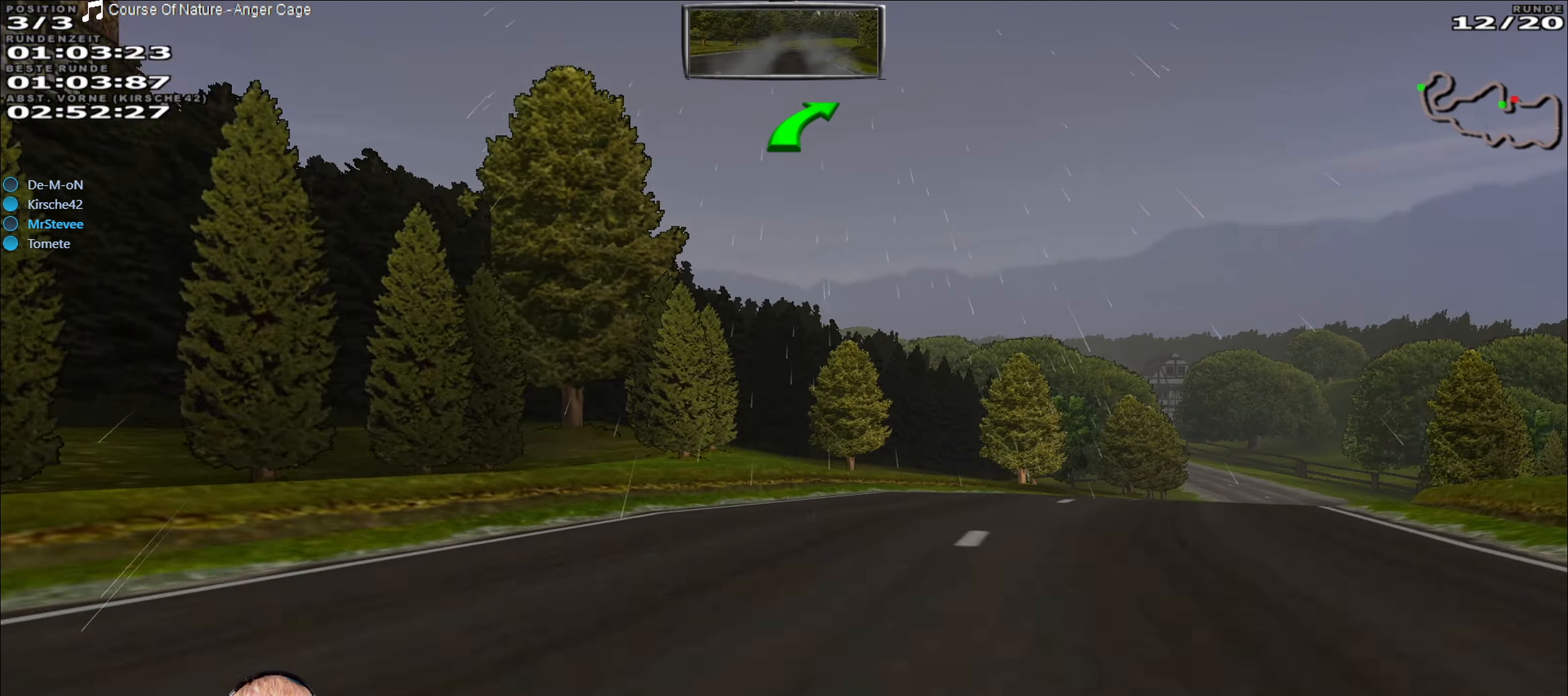
{"buttons": ["R2"], "left_stick": "center", "right_stick": "center", "events": [[417, "left_stick", "center"]]}
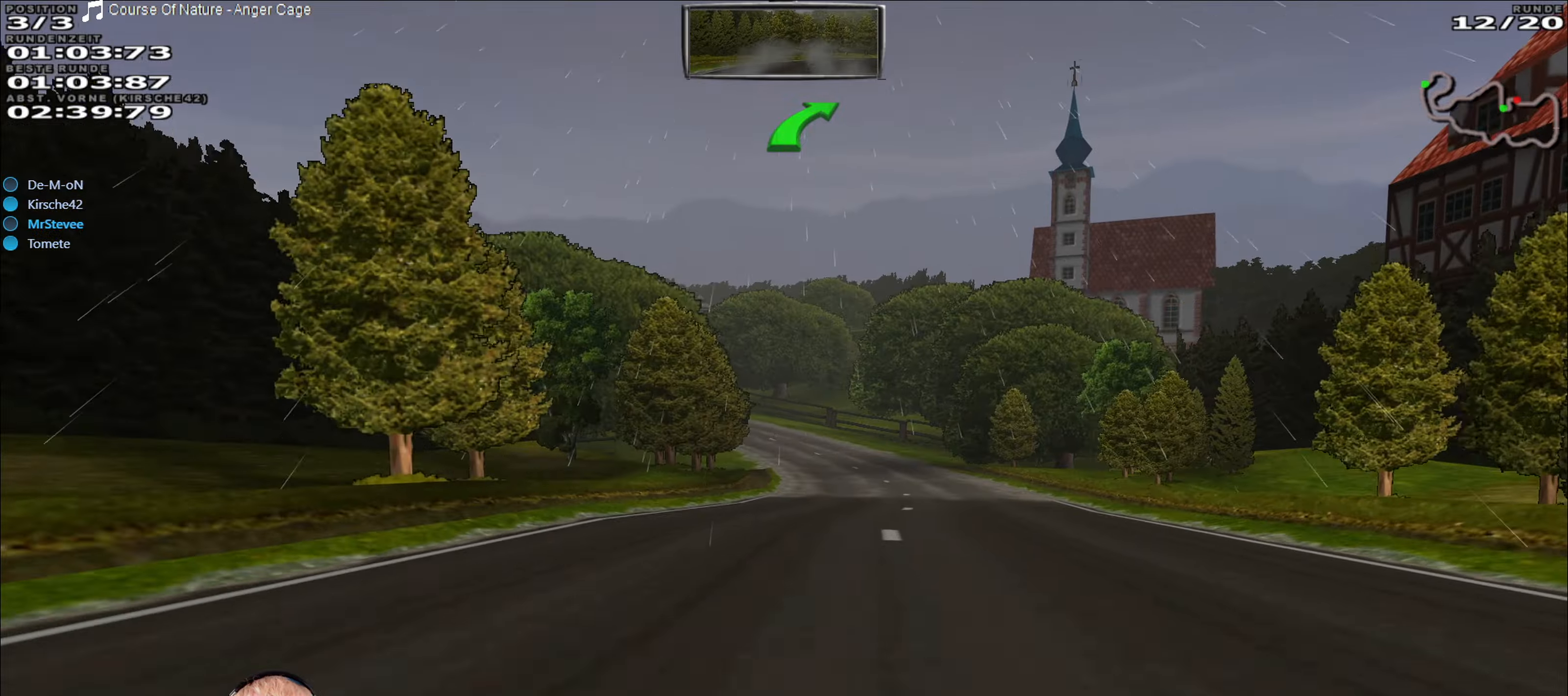
{"buttons": ["R2"], "left_stick": "down-left", "right_stick": "center", "events": [[134, "left_stick", "right"], [284, "left_stick", "center"], [467, "left_stick", "down-left"]]}
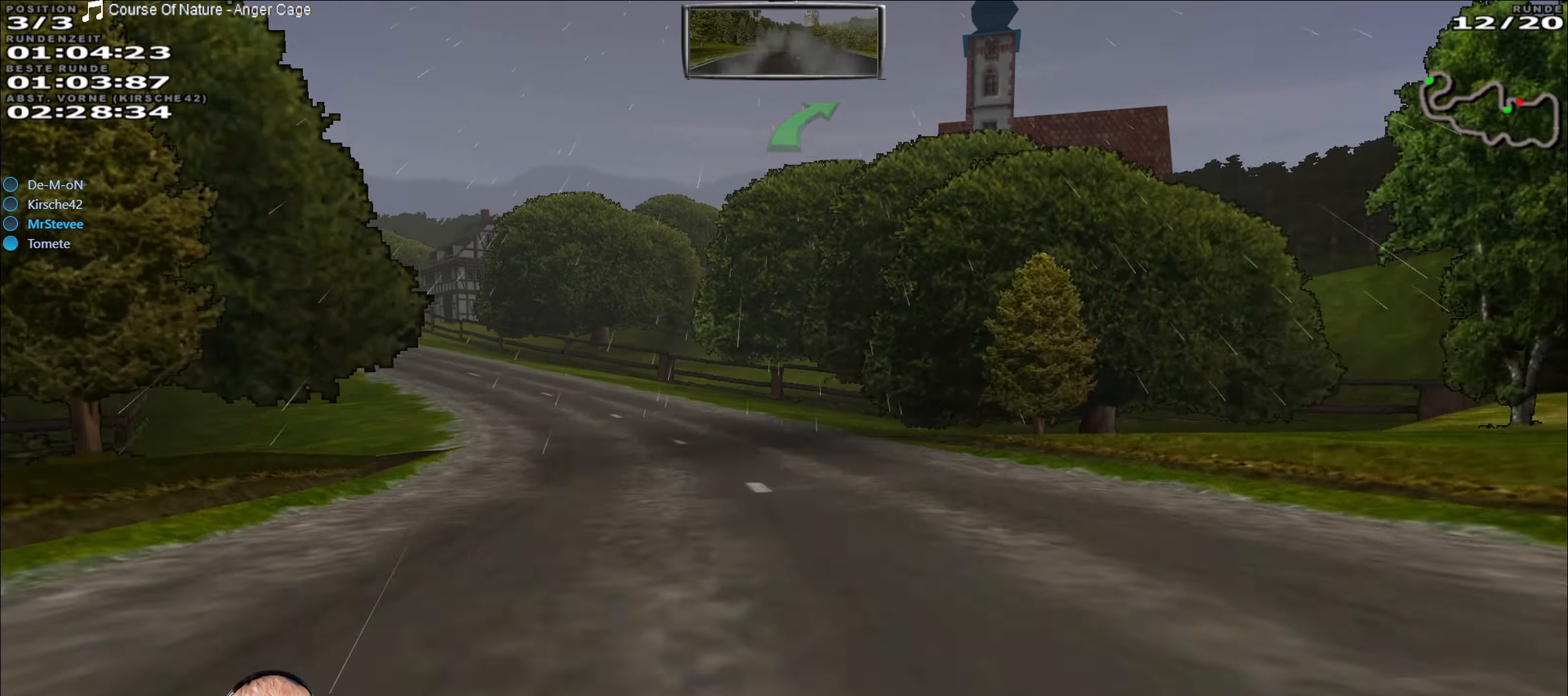
{"buttons": ["R2"], "left_stick": "center", "right_stick": "center", "events": [[17, "left_stick", "left"], [384, "left_stick", "center"]]}
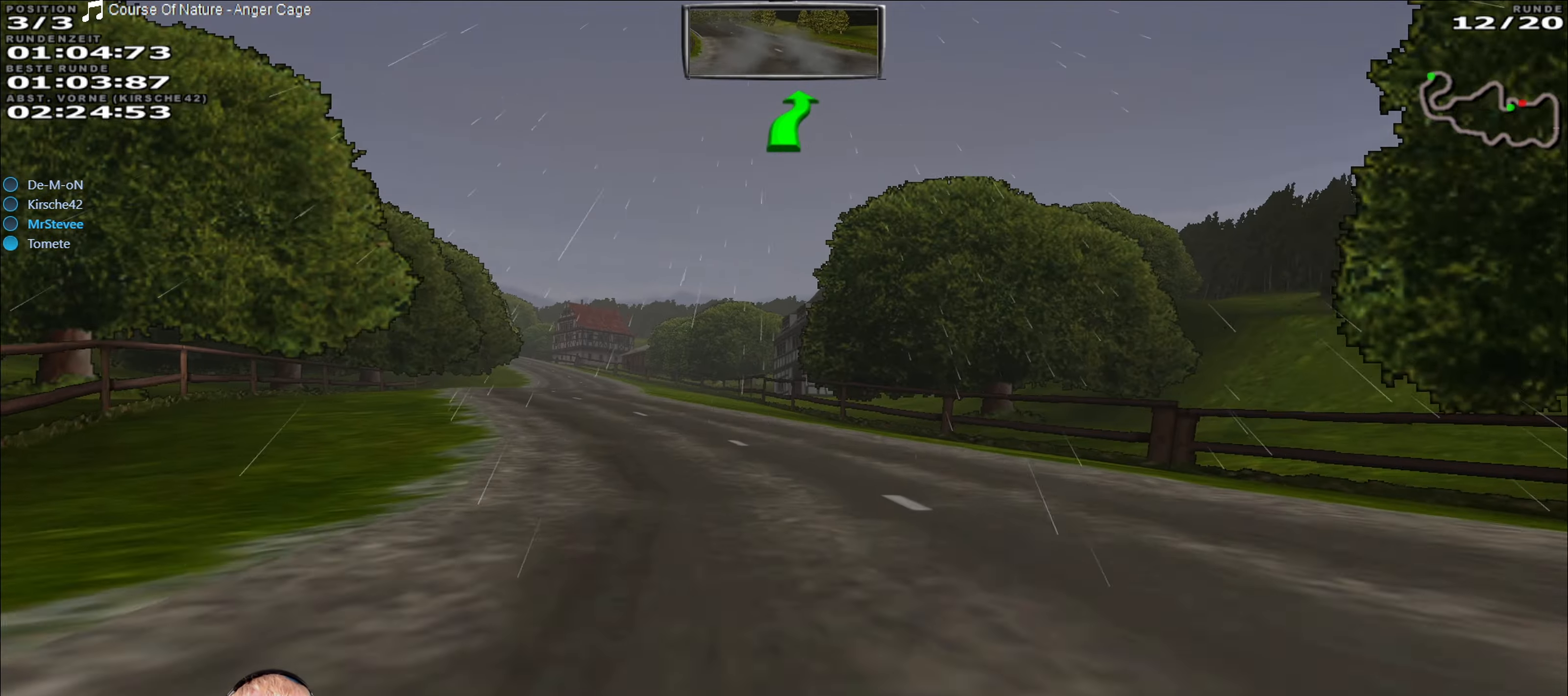
{"buttons": ["R2"], "left_stick": "right", "right_stick": "center", "events": [[50, "left_stick", "down-left"], [117, "left_stick", "left"], [284, "left_stick", "center"], [417, "left_stick", "right"]]}
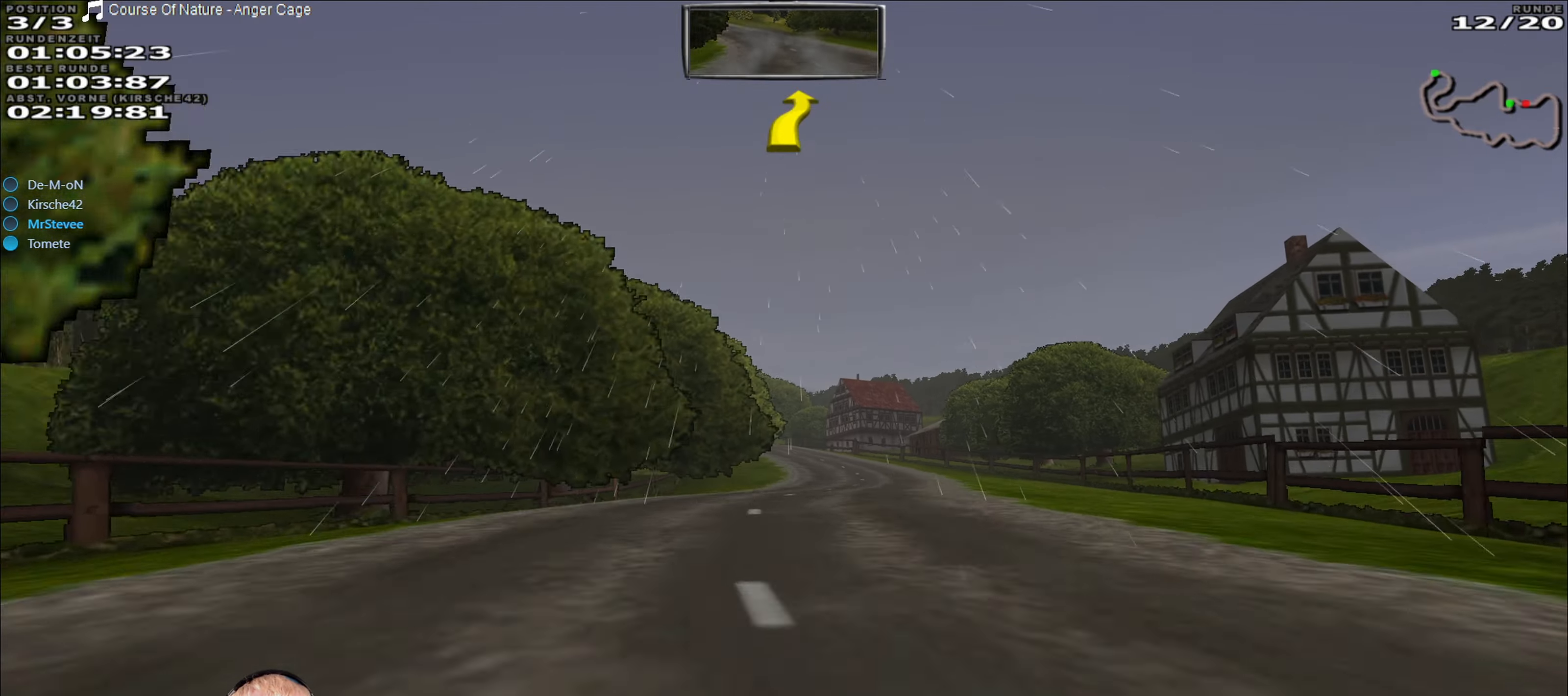
{"buttons": ["R2"], "left_stick": "center", "right_stick": "center", "events": [[117, "left_stick", "center"]]}
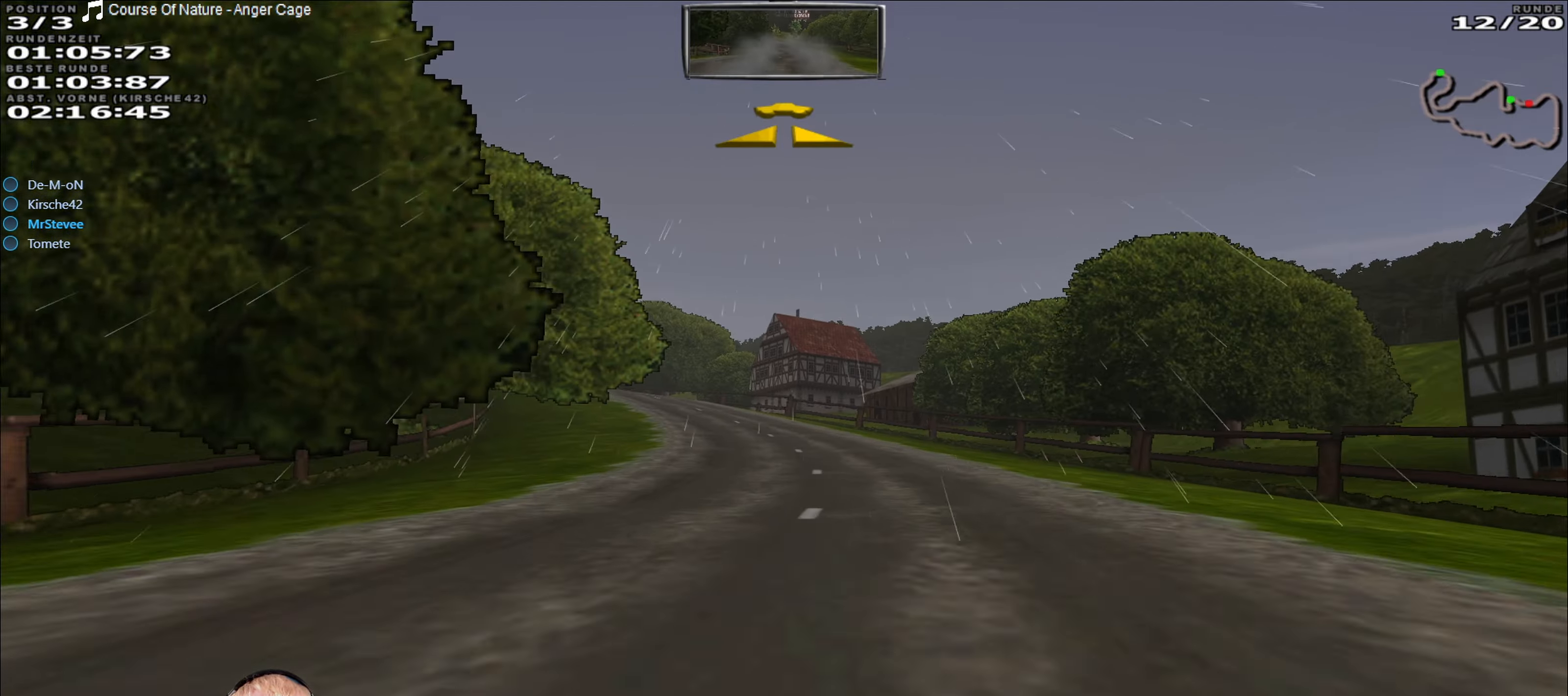
{"buttons": ["R2"], "left_stick": "down-left", "right_stick": "center", "events": [[300, "left_stick", "down-left"]]}
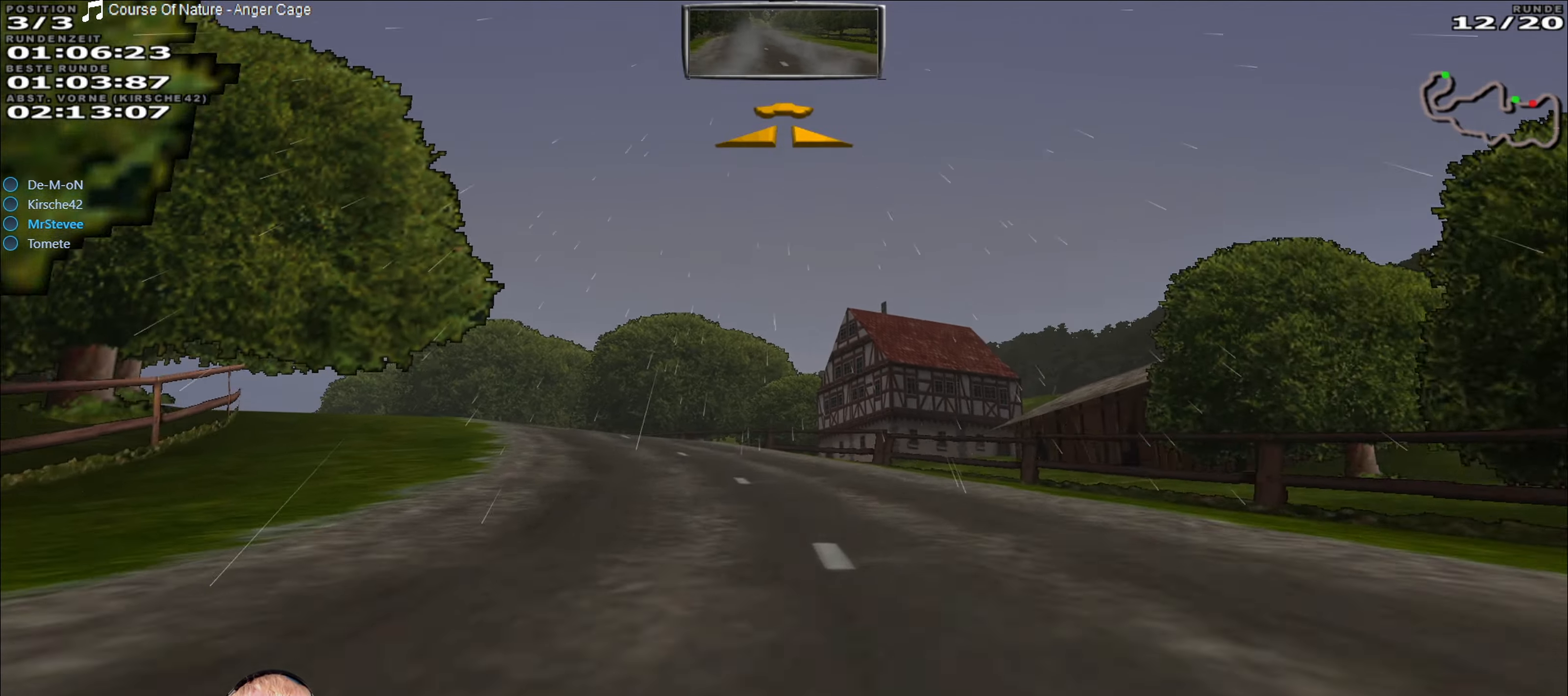
{"buttons": [], "left_stick": "down-left", "right_stick": "center", "events": [[67, "left_stick", "center"], [150, "left_stick", "left"], [284, "left_stick", "center"], [400, "left_stick", "down-left"], [467, "R2", "up"]]}
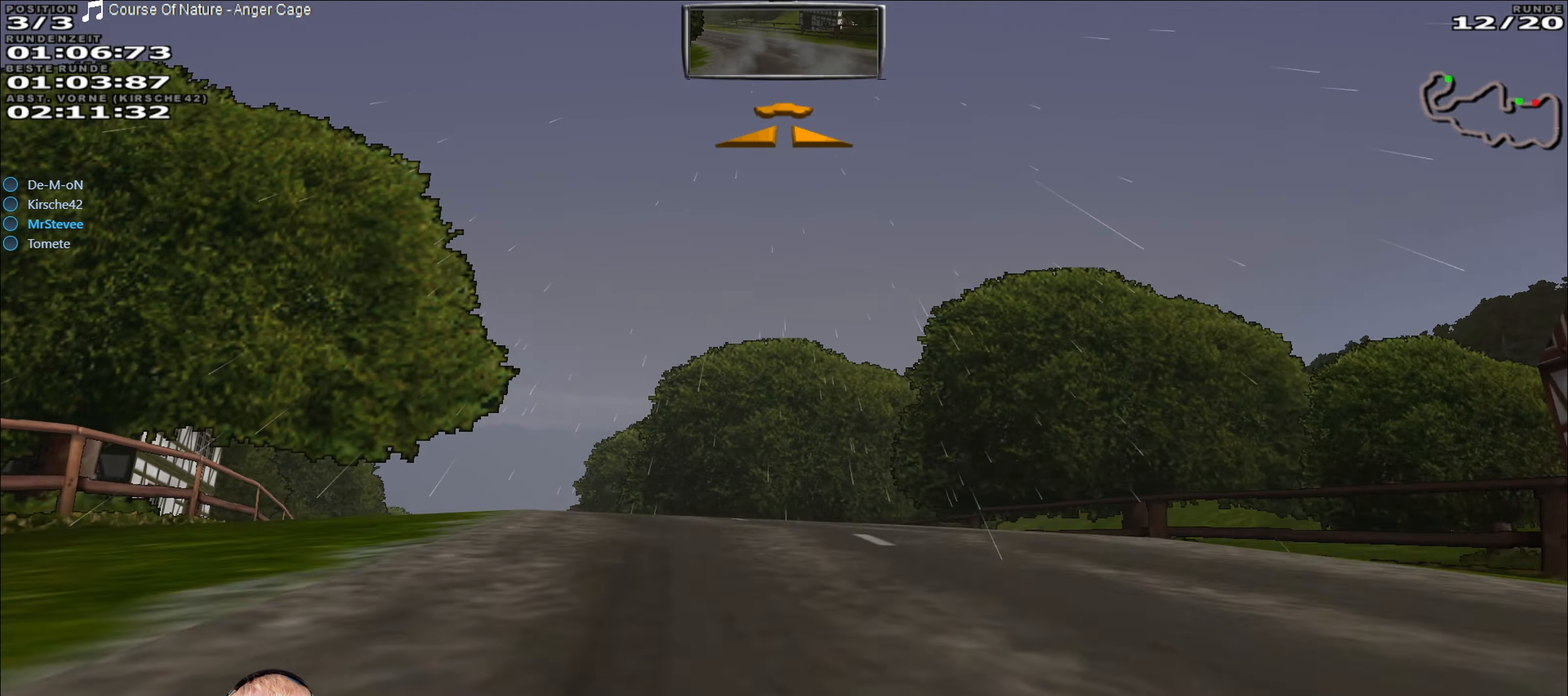
{"buttons": ["R2"], "left_stick": "center", "right_stick": "center", "events": [[217, "R2", "down"], [217, "left_stick", "center"]]}
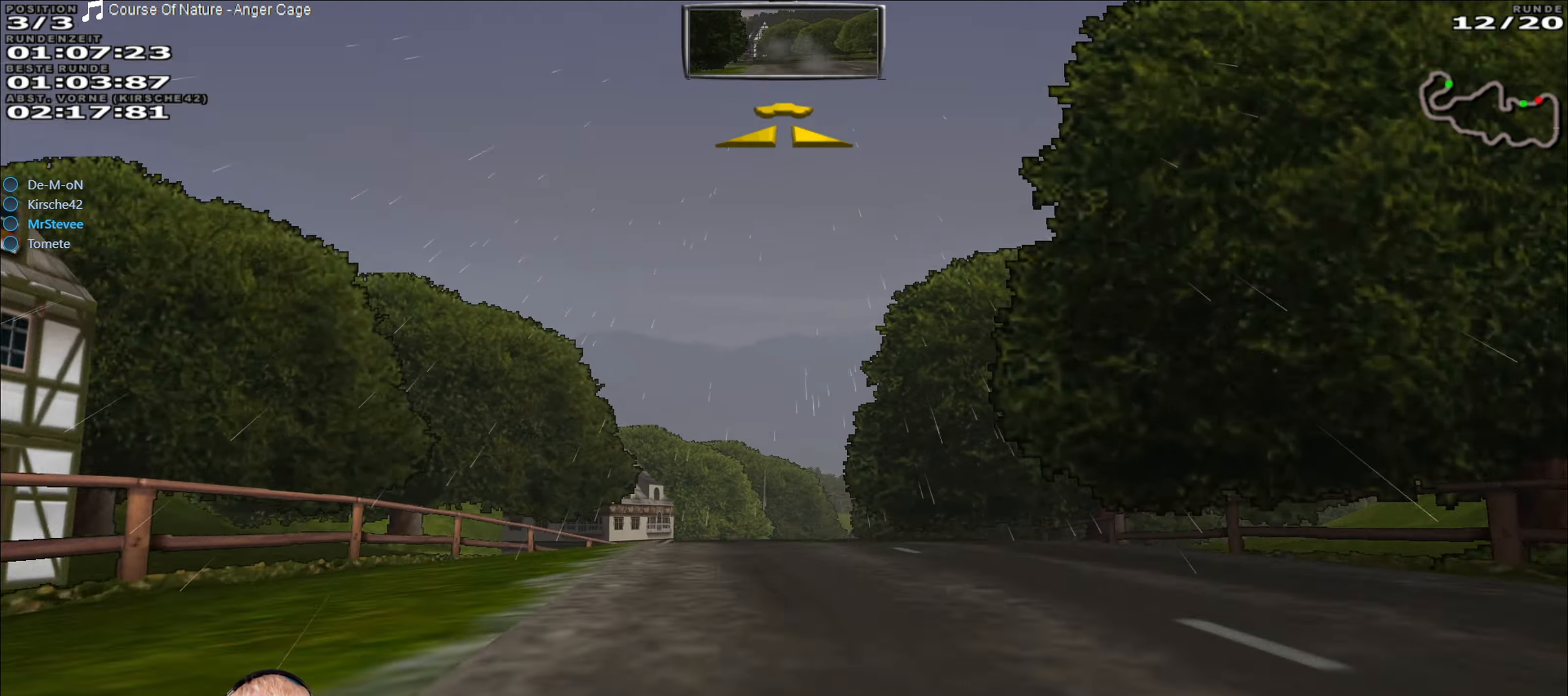
{"buttons": ["R2"], "left_stick": "center", "right_stick": "center", "events": []}
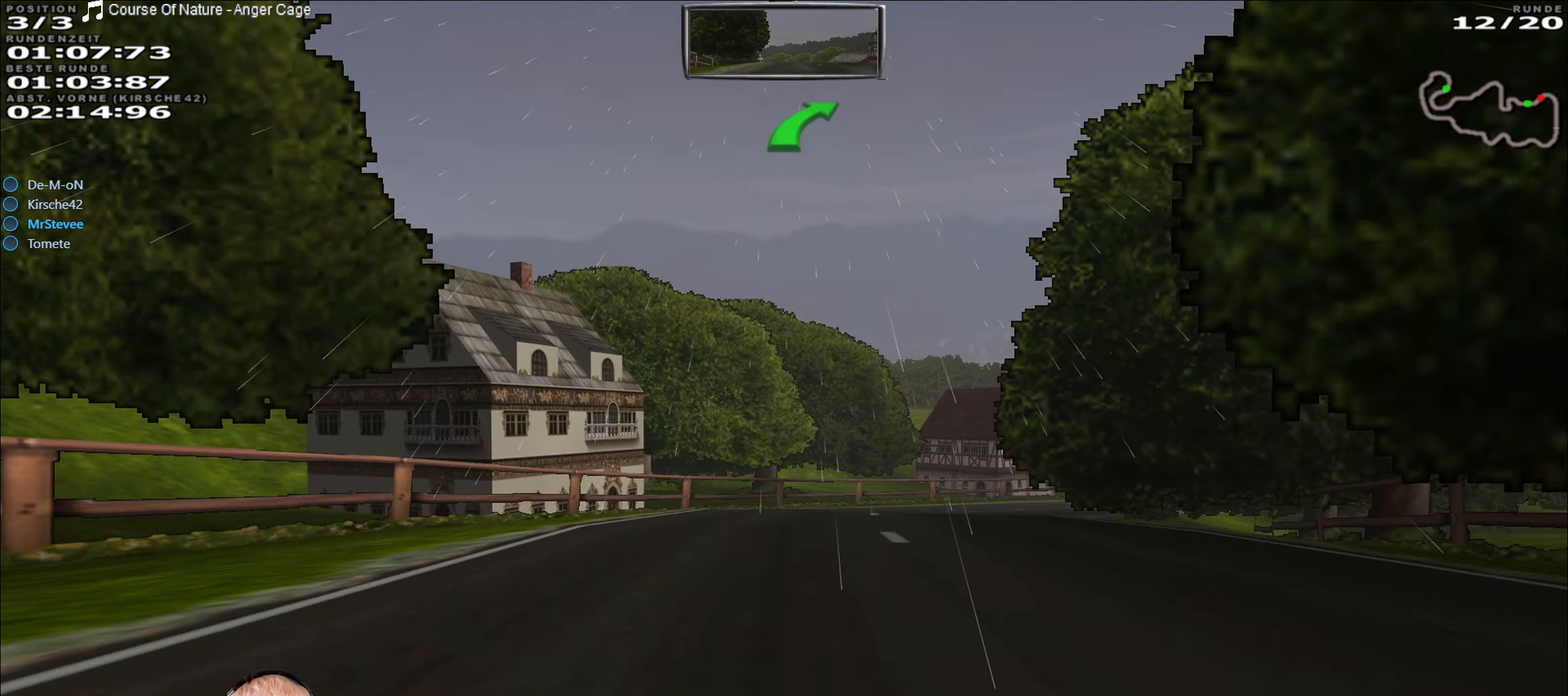
{"buttons": ["R2"], "left_stick": "right", "right_stick": "center", "events": [[84, "left_stick", "right"], [367, "left_stick", "center"], [450, "left_stick", "right"]]}
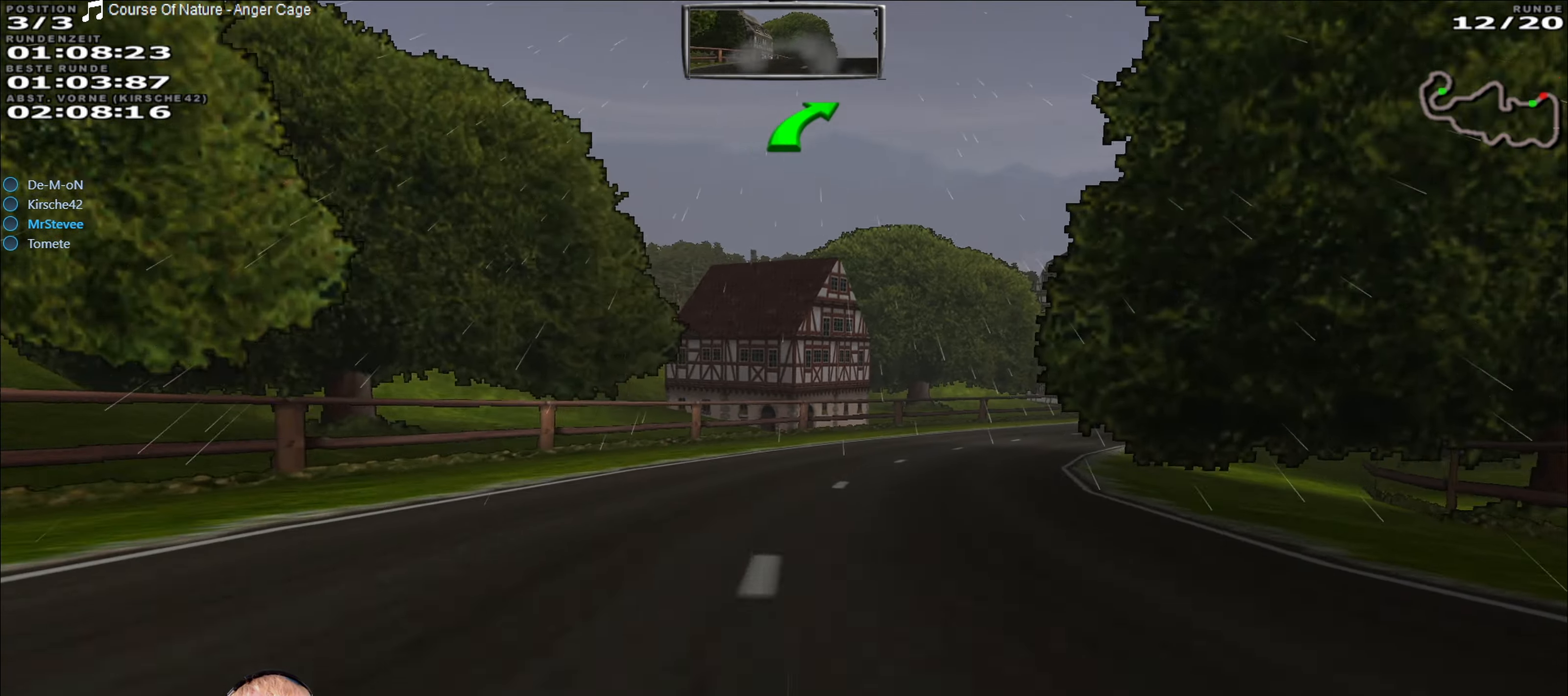
{"buttons": ["R2"], "left_stick": "center", "right_stick": "center", "events": [[117, "left_stick", "center"], [250, "left_stick", "right"], [400, "left_stick", "center"]]}
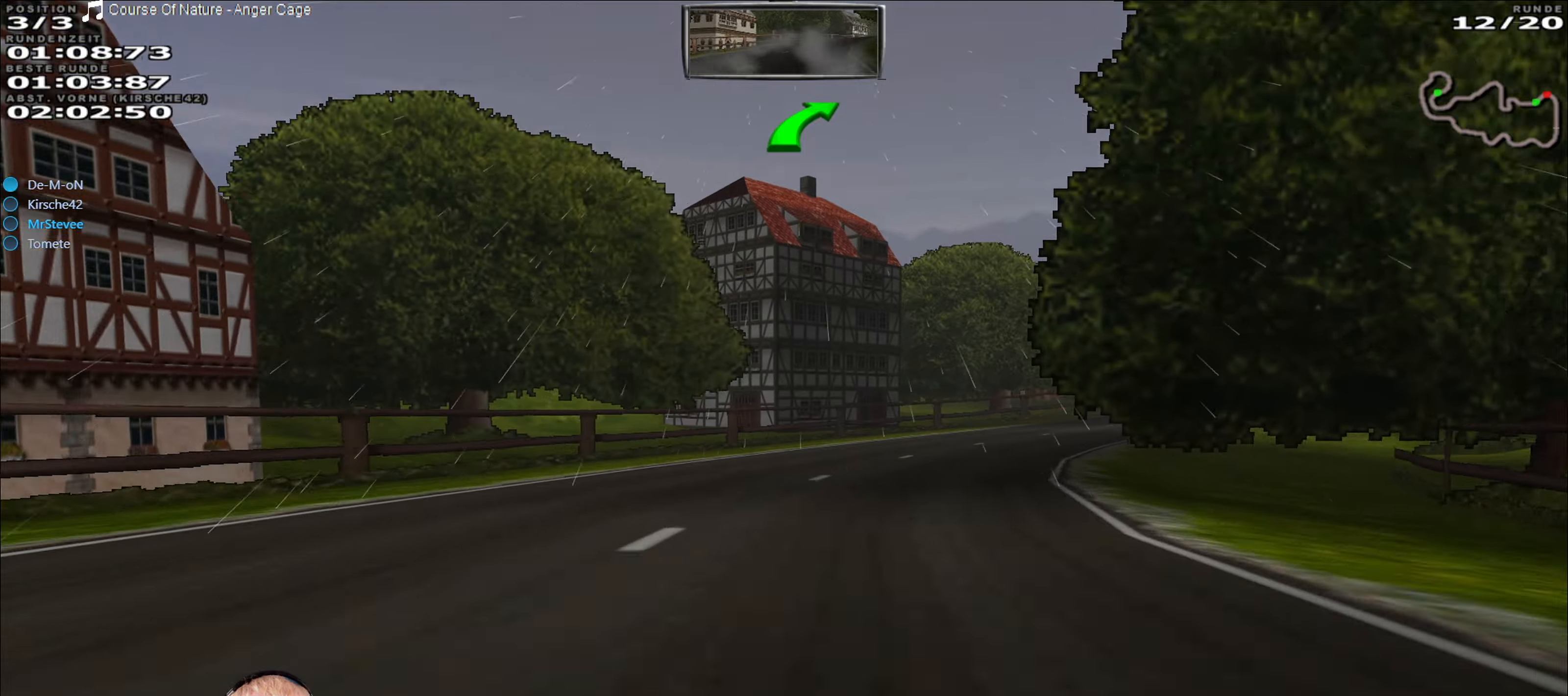
{"buttons": ["R2"], "left_stick": "center", "right_stick": "center", "events": [[33, "left_stick", "right"], [366, "left_stick", "center"]]}
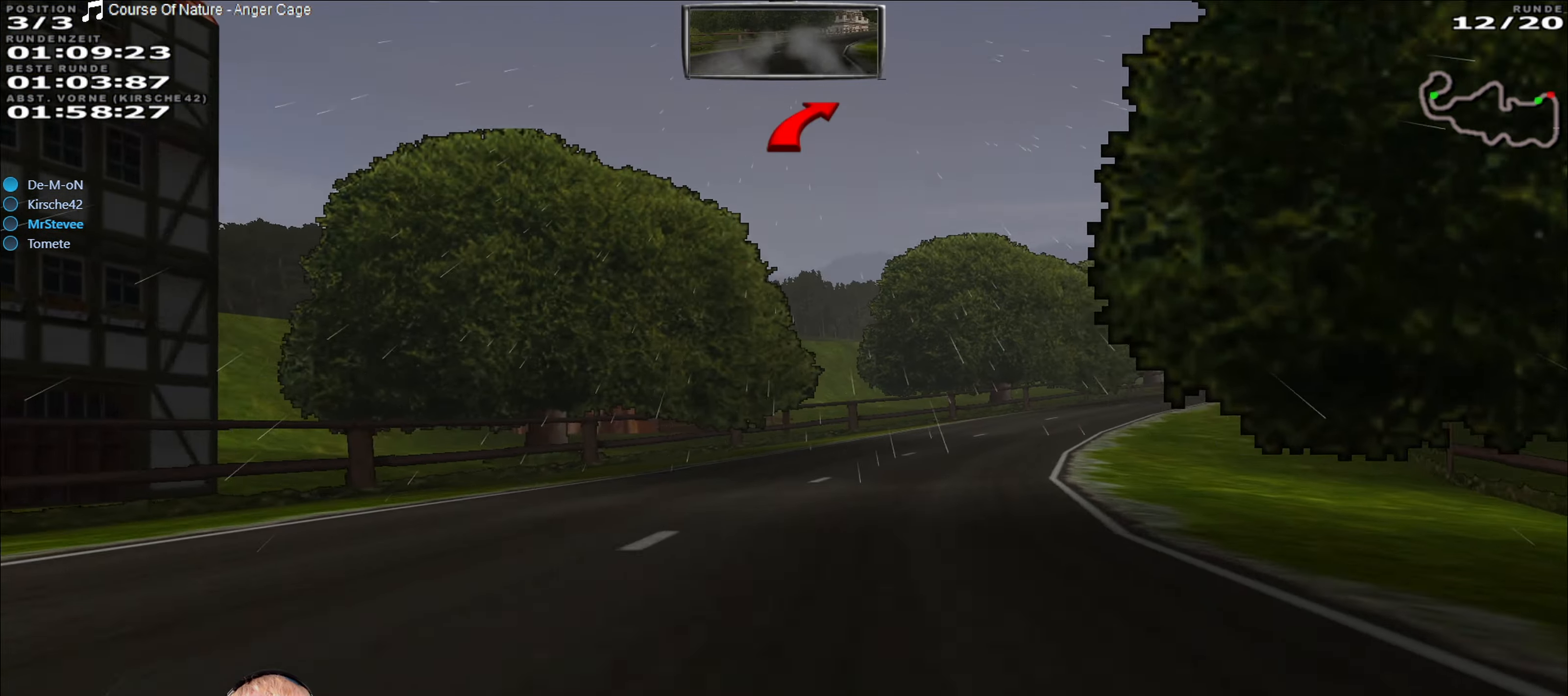
{"buttons": ["R2"], "left_stick": "right", "right_stick": "center", "events": [[50, "left_stick", "right"]]}
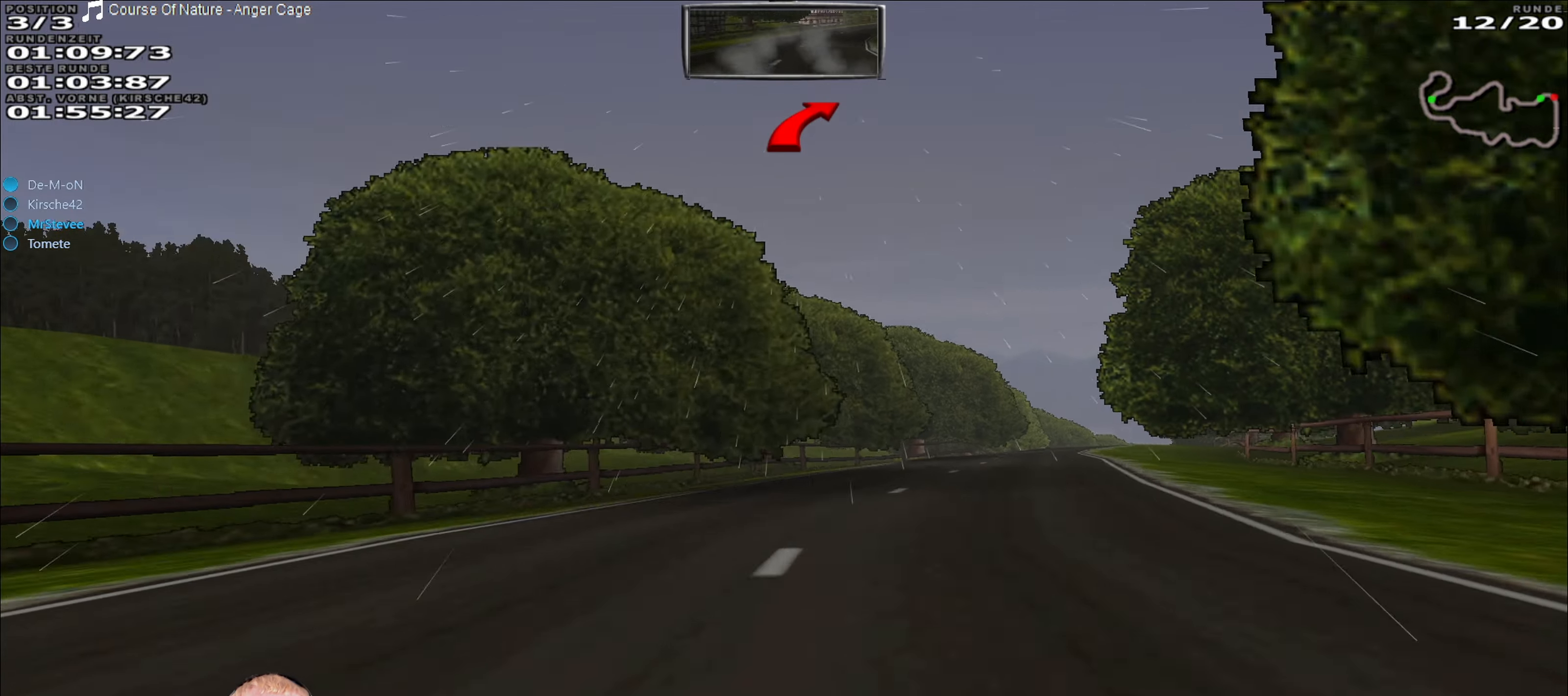
{"buttons": ["R2"], "left_stick": "left", "right_stick": "center", "events": [[33, "left_stick", "center"], [150, "left_stick", "right"], [350, "left_stick", "center"], [483, "left_stick", "left"]]}
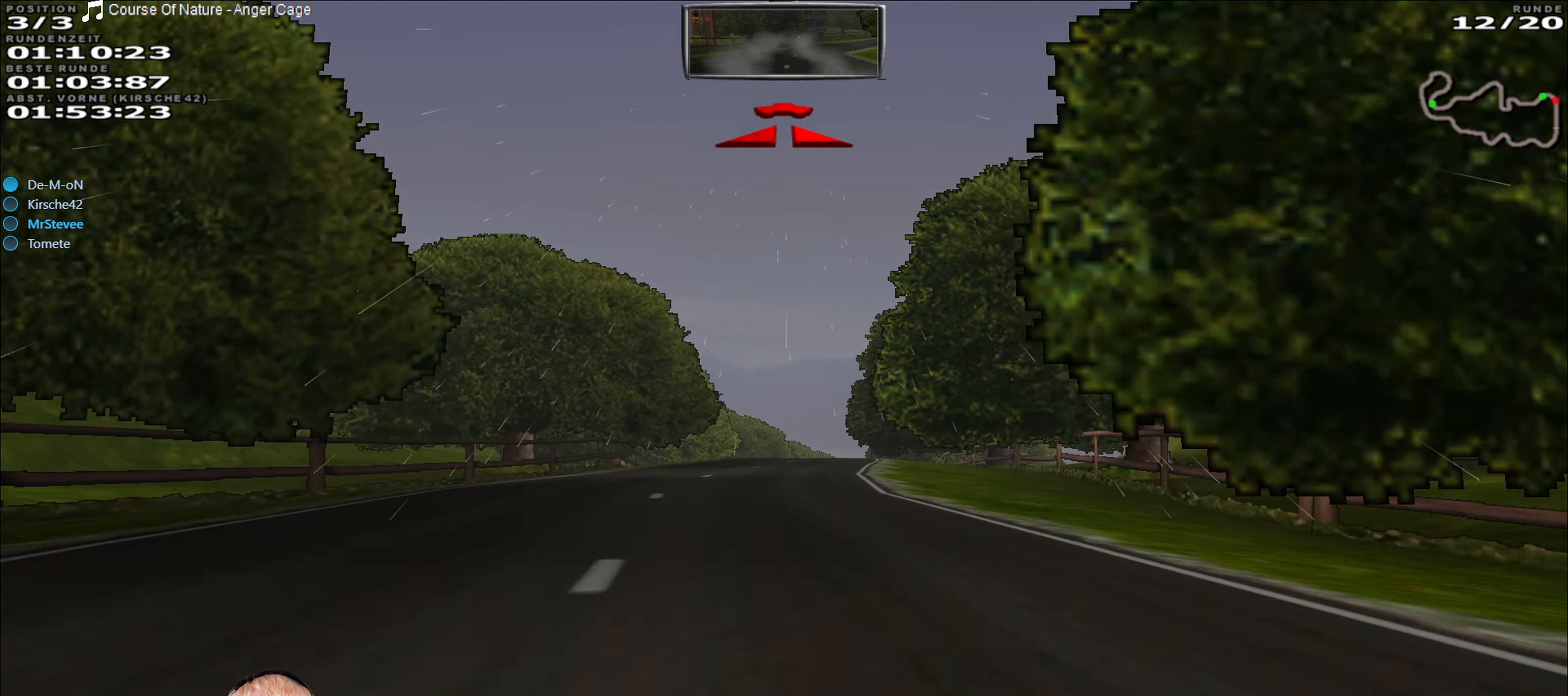
{"buttons": ["R2"], "left_stick": "center", "right_stick": "center", "events": [[66, "left_stick", "center"], [316, "left_stick", "right"], [433, "left_stick", "center"]]}
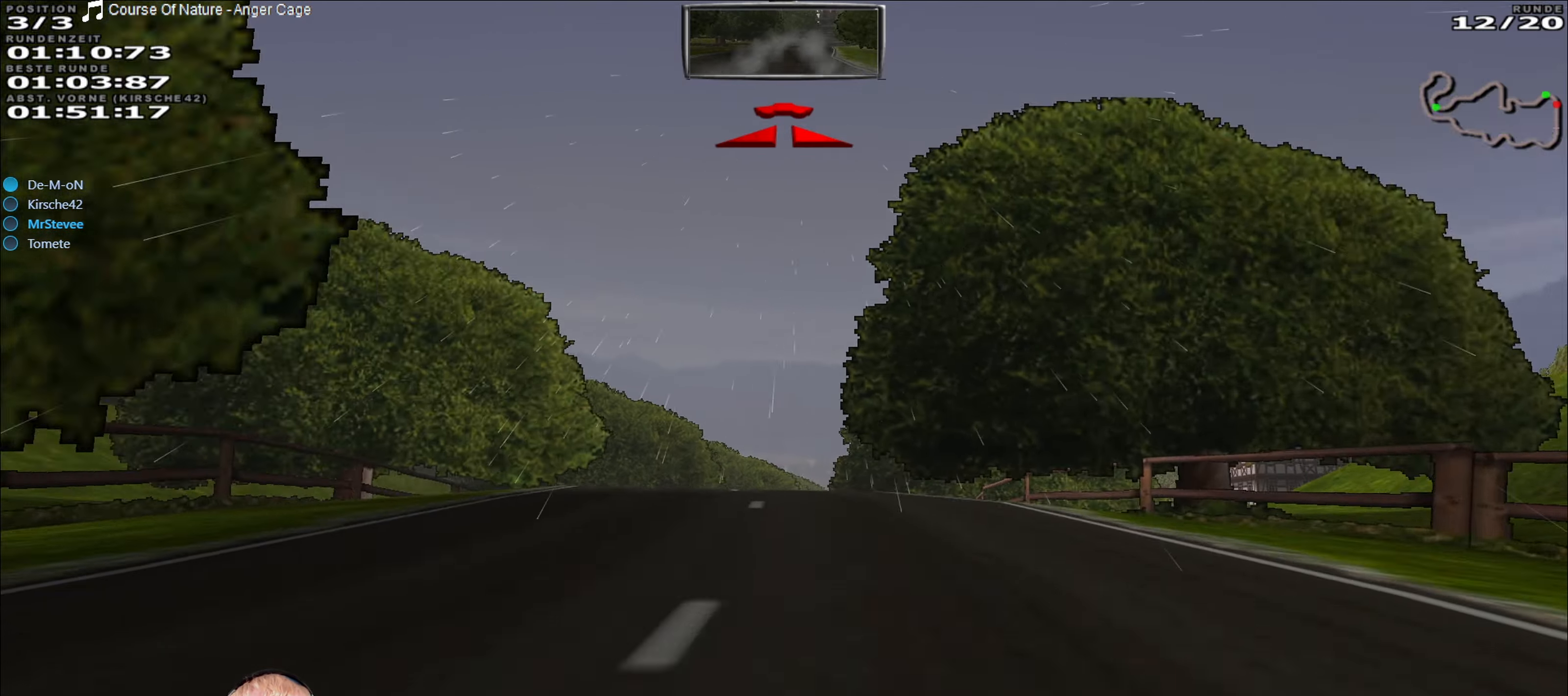
{"buttons": ["R2"], "left_stick": "center", "right_stick": "center", "events": [[216, "left_stick", "down-left"], [300, "left_stick", "center"]]}
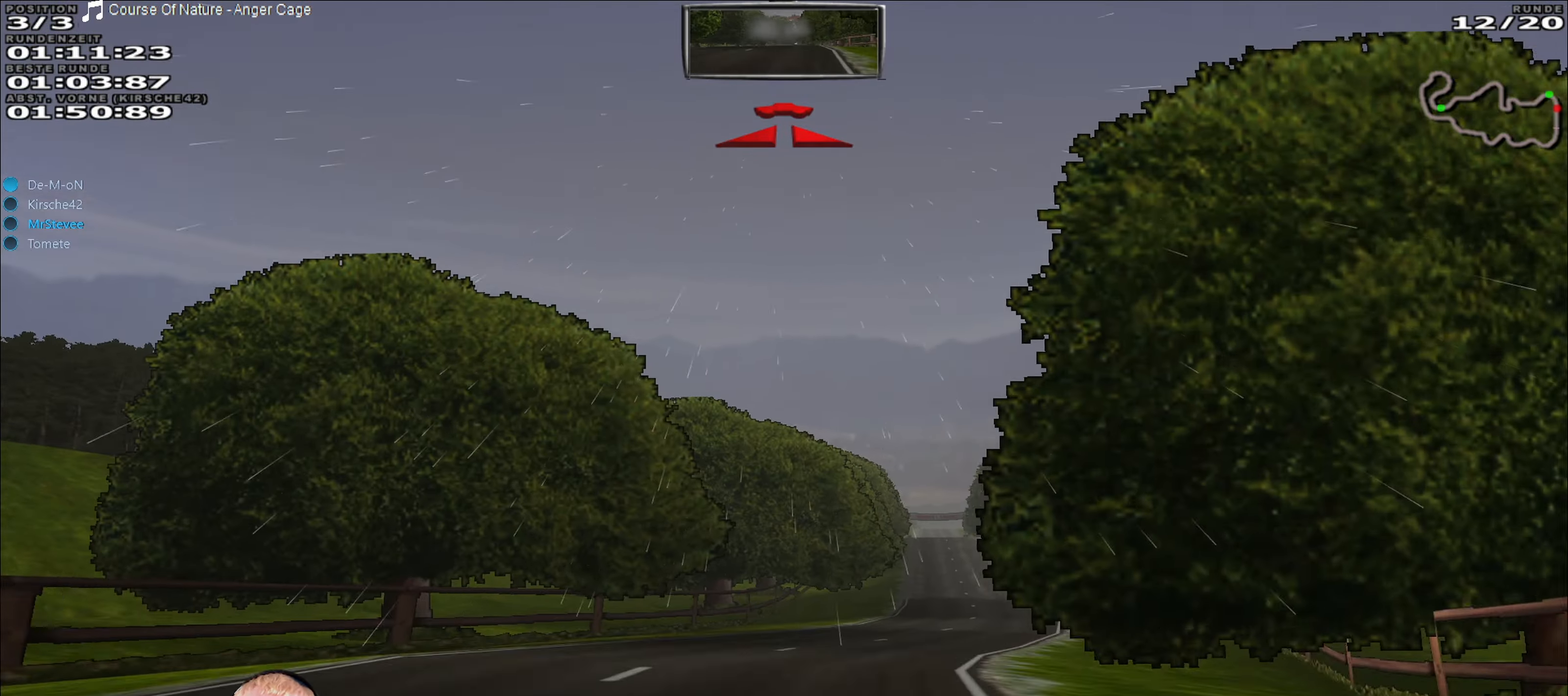
{"buttons": [], "left_stick": "right", "right_stick": "center", "events": [[16, "left_stick", "right"], [200, "R2", "up"]]}
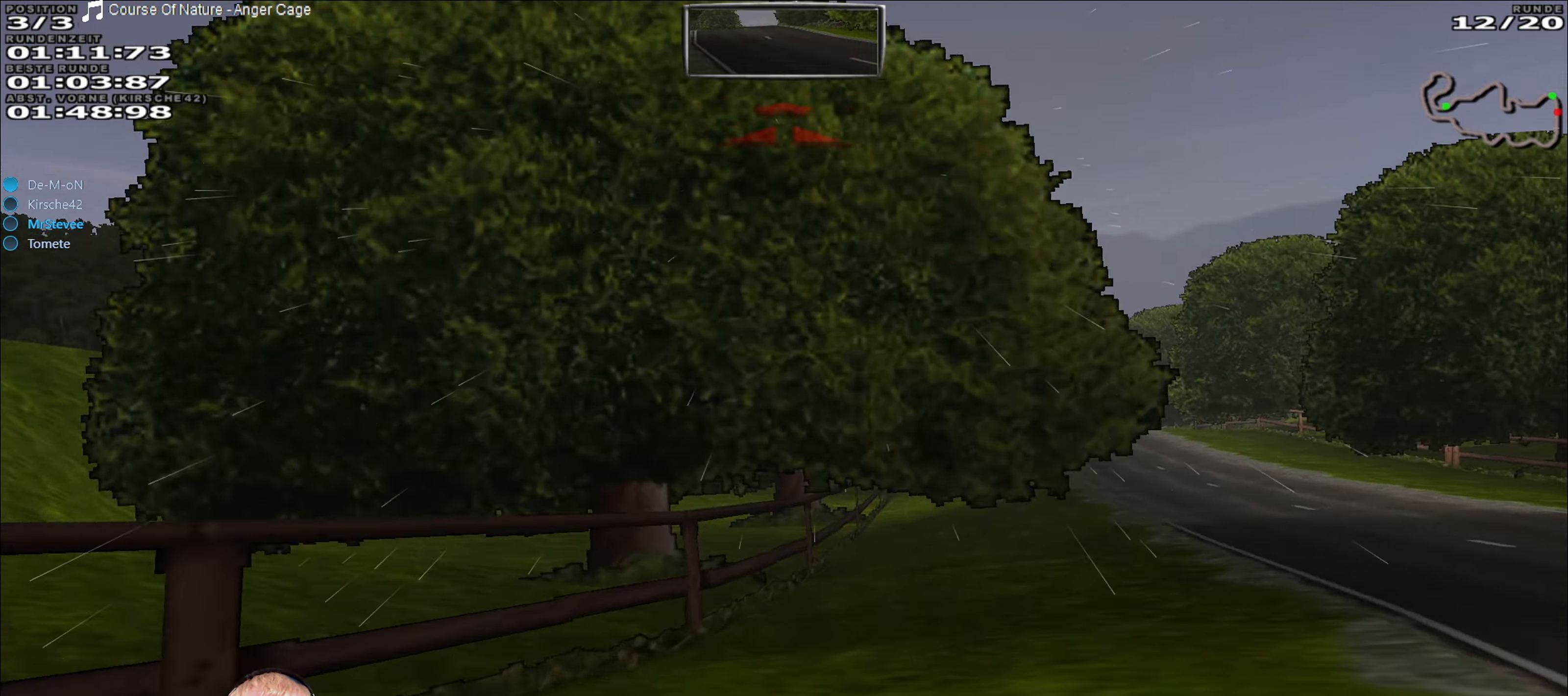
{"buttons": ["R2"], "left_stick": "left", "right_stick": "center", "events": [[100, "R2", "down"], [283, "left_stick", "center"], [466, "left_stick", "left"]]}
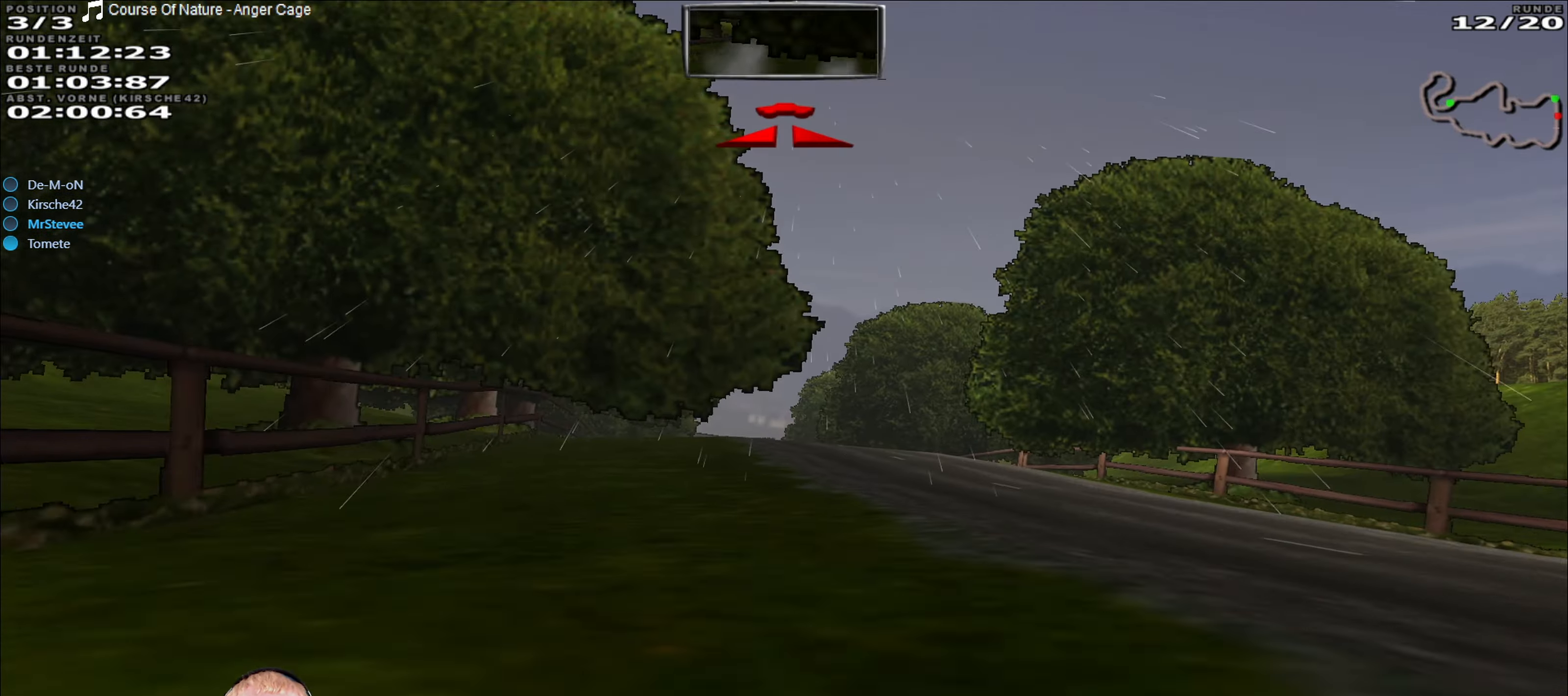
{"buttons": ["R2"], "left_stick": "center", "right_stick": "center", "events": [[16, "left_stick", "center"], [300, "left_stick", "right"], [366, "left_stick", "center"]]}
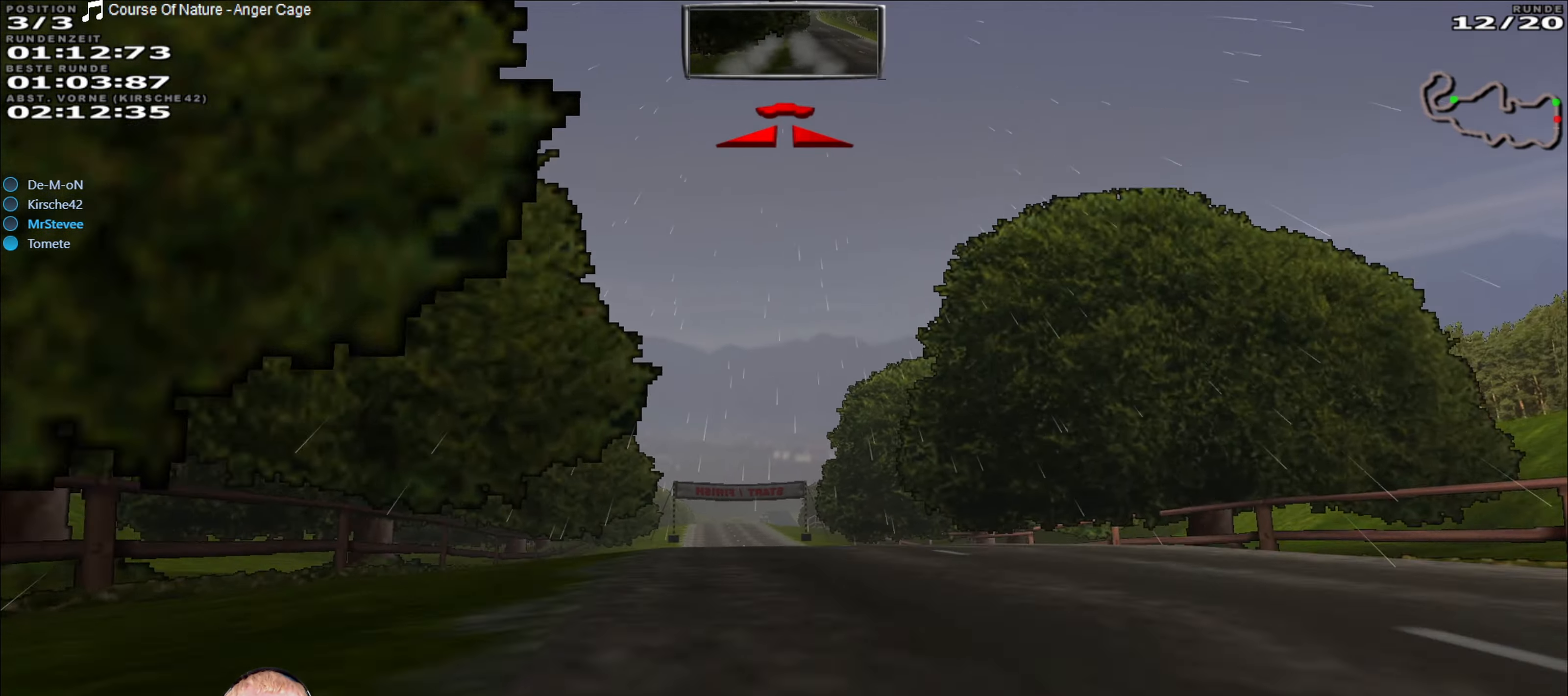
{"buttons": ["R2"], "left_stick": "center", "right_stick": "center", "events": [[150, "left_stick", "down-left"], [250, "left_stick", "center"]]}
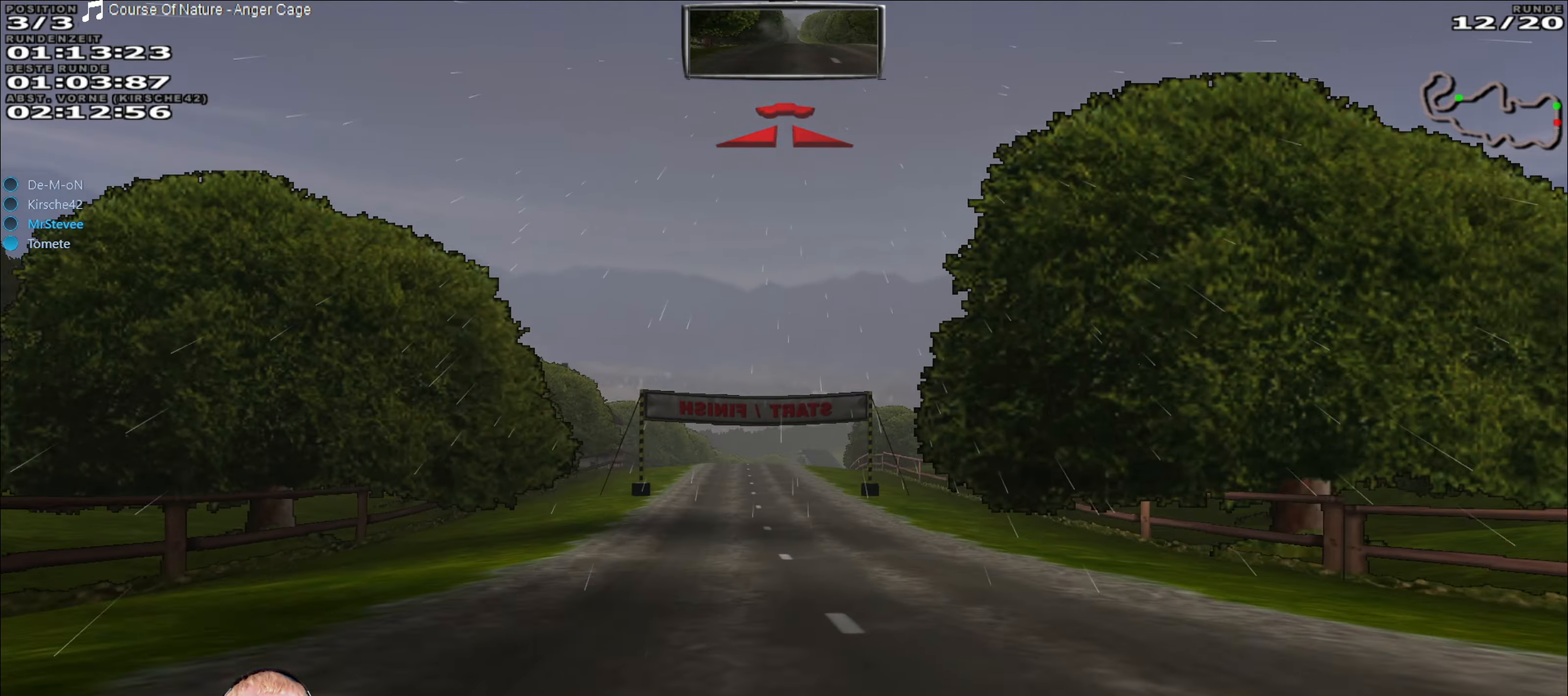
{"buttons": ["R2"], "left_stick": "center", "right_stick": "center", "events": [[33, "left_stick", "down-left"], [150, "left_stick", "center"], [417, "left_stick", "right"], [500, "left_stick", "center"]]}
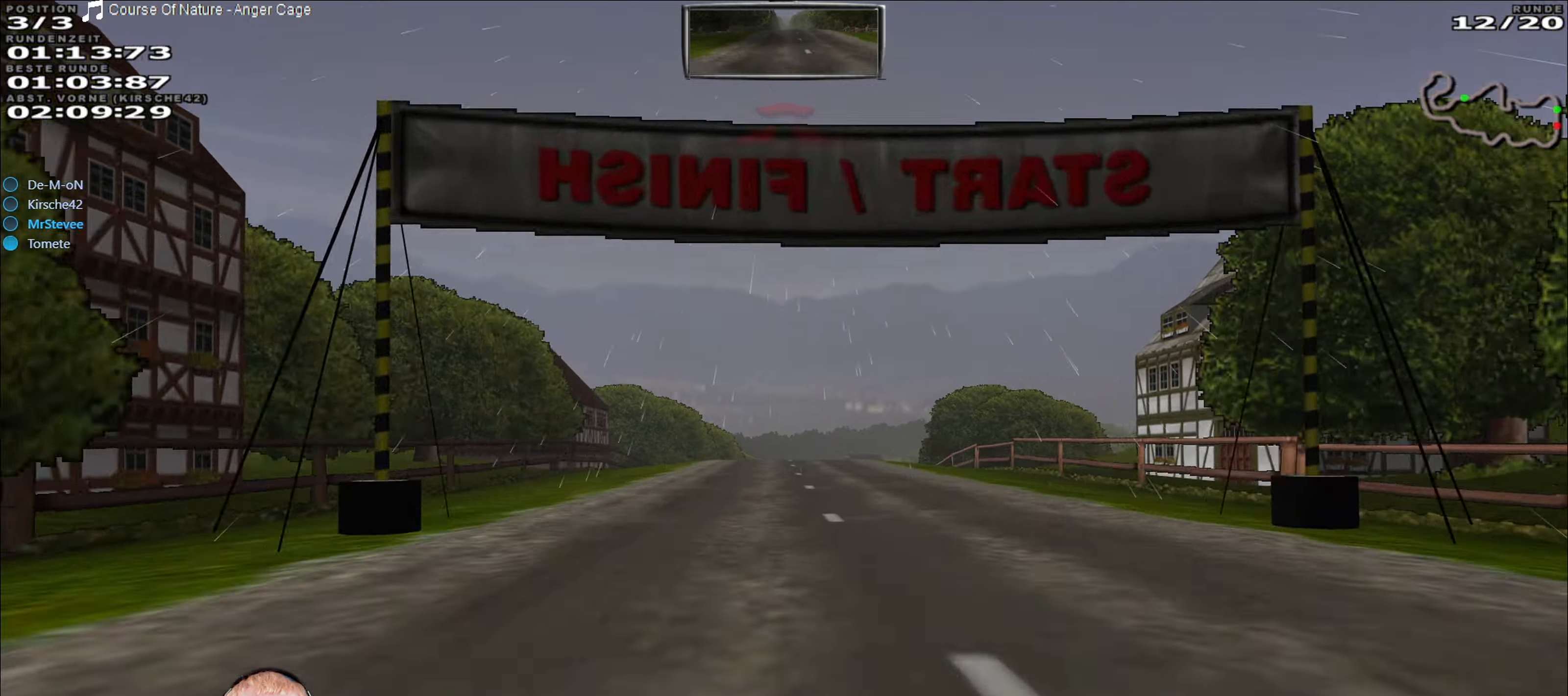
{"buttons": ["R2"], "left_stick": "right", "right_stick": "center", "events": [[267, "left_stick", "down-left"], [333, "left_stick", "center"], [500, "left_stick", "right"]]}
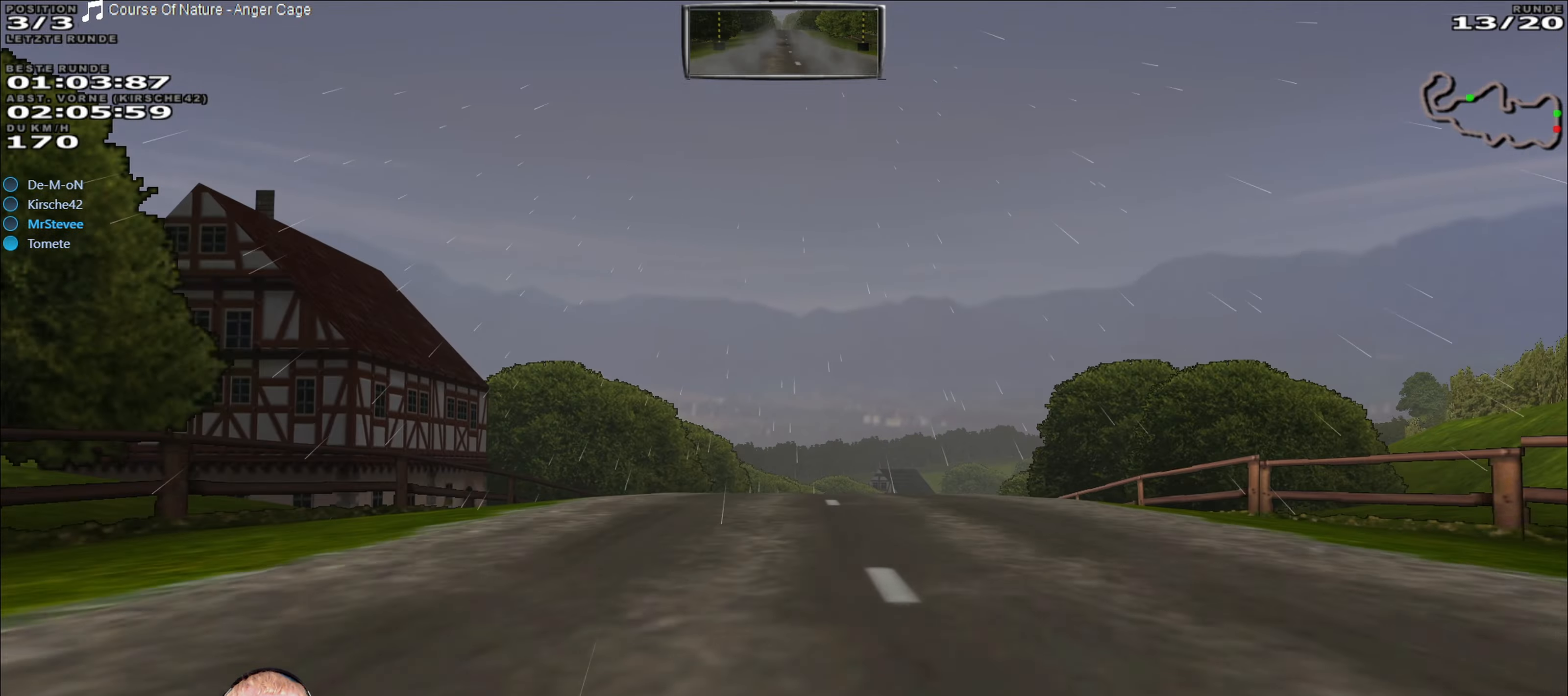
{"buttons": ["R2"], "left_stick": "right", "right_stick": "center", "events": [[50, "left_stick", "center"], [417, "left_stick", "right"]]}
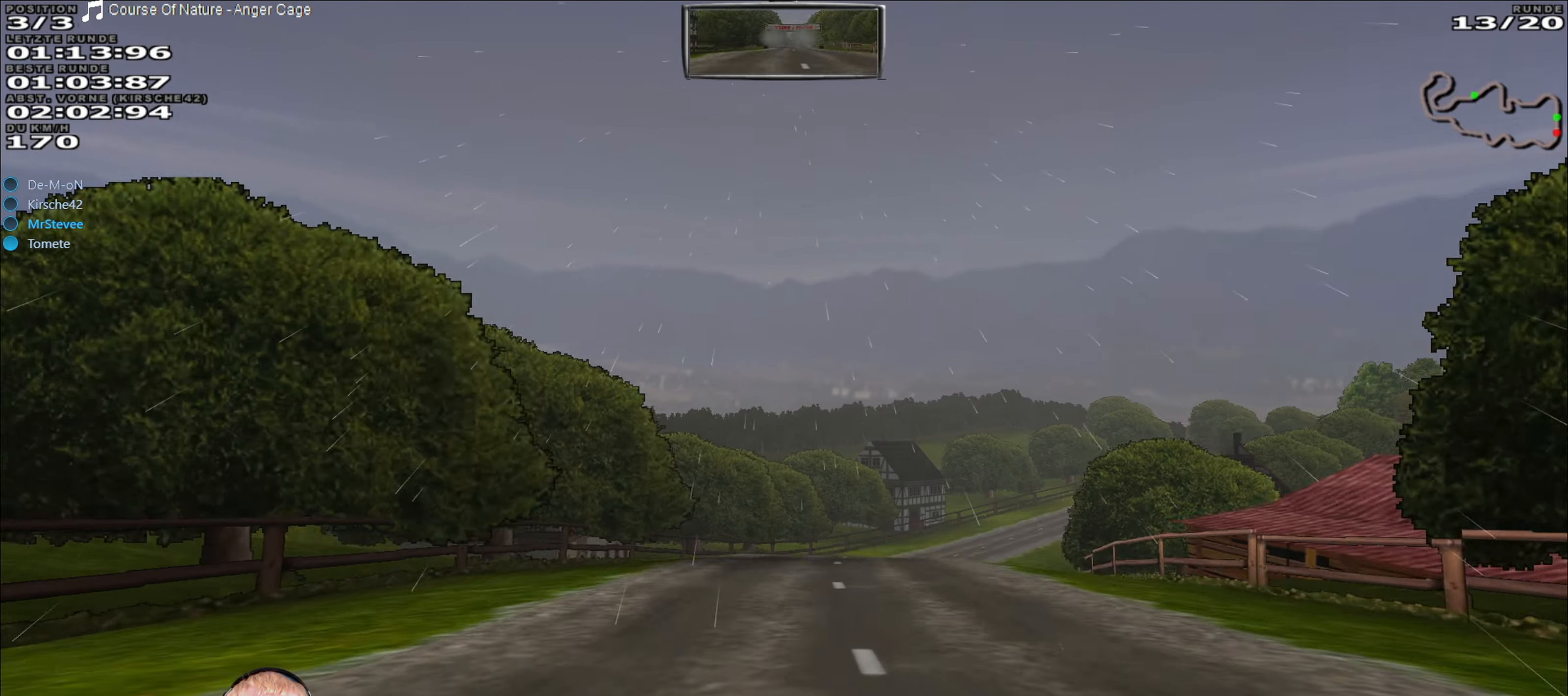
{"buttons": ["R2"], "left_stick": "right", "right_stick": "center", "events": [[50, "left_stick", "center"], [383, "left_stick", "right"]]}
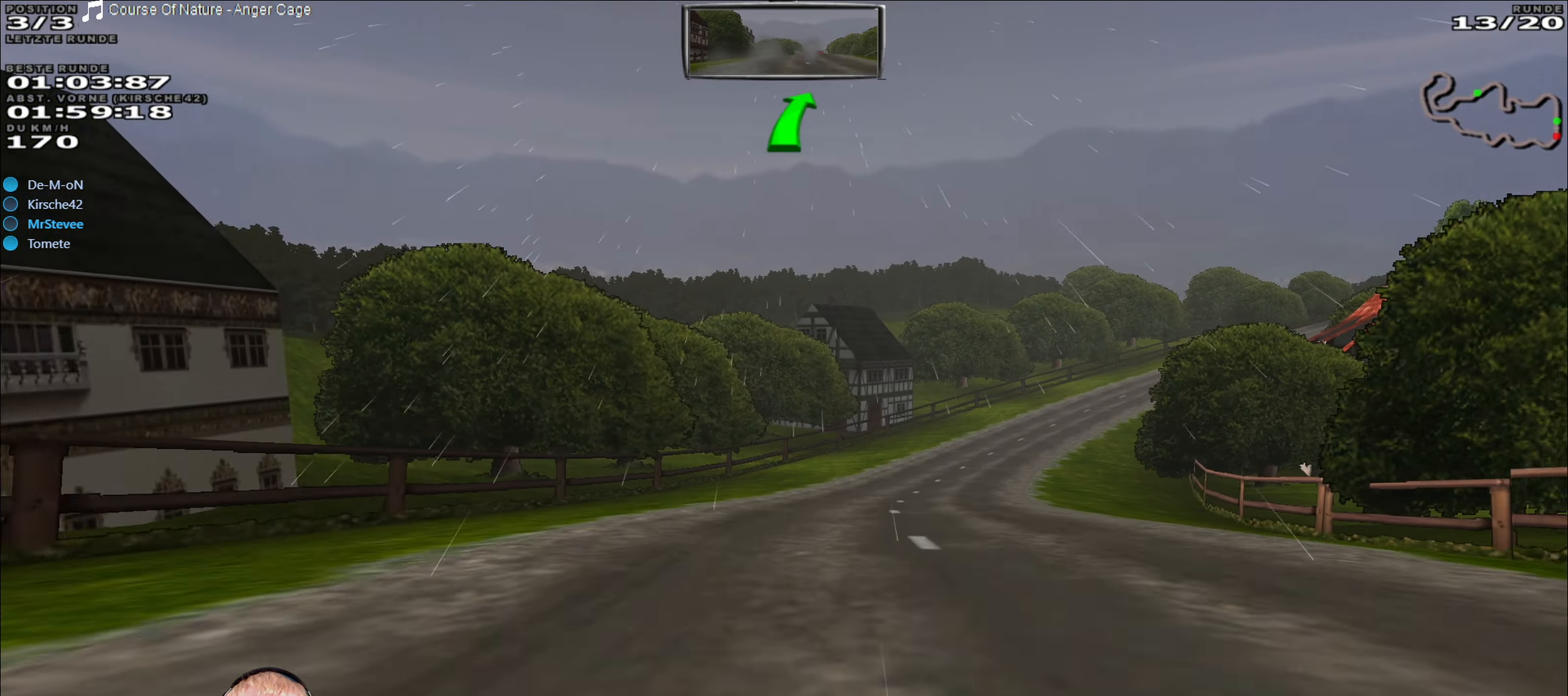
{"buttons": ["R2"], "left_stick": "center", "right_stick": "center", "events": [[133, "left_stick", "center"]]}
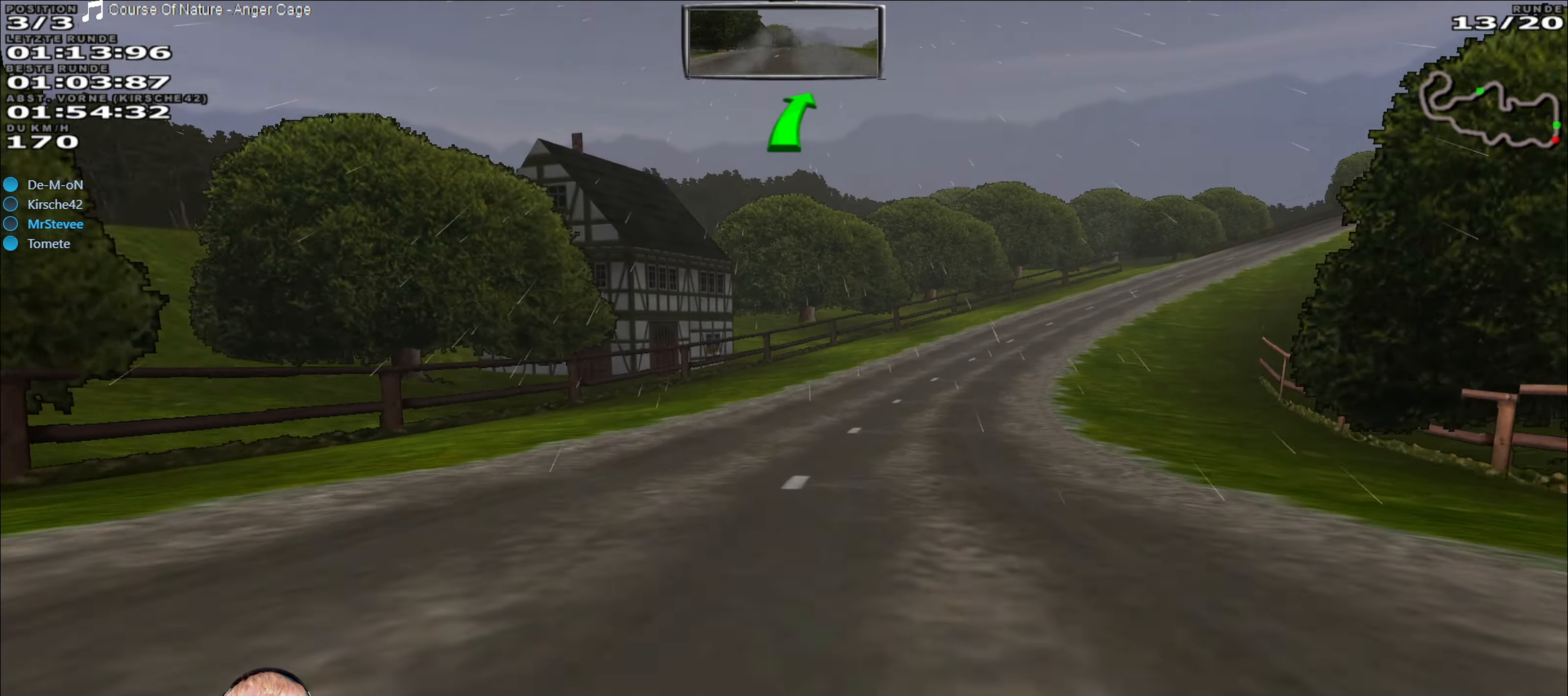
{"buttons": ["R2"], "left_stick": "center", "right_stick": "center", "events": [[67, "left_stick", "right"], [350, "left_stick", "center"]]}
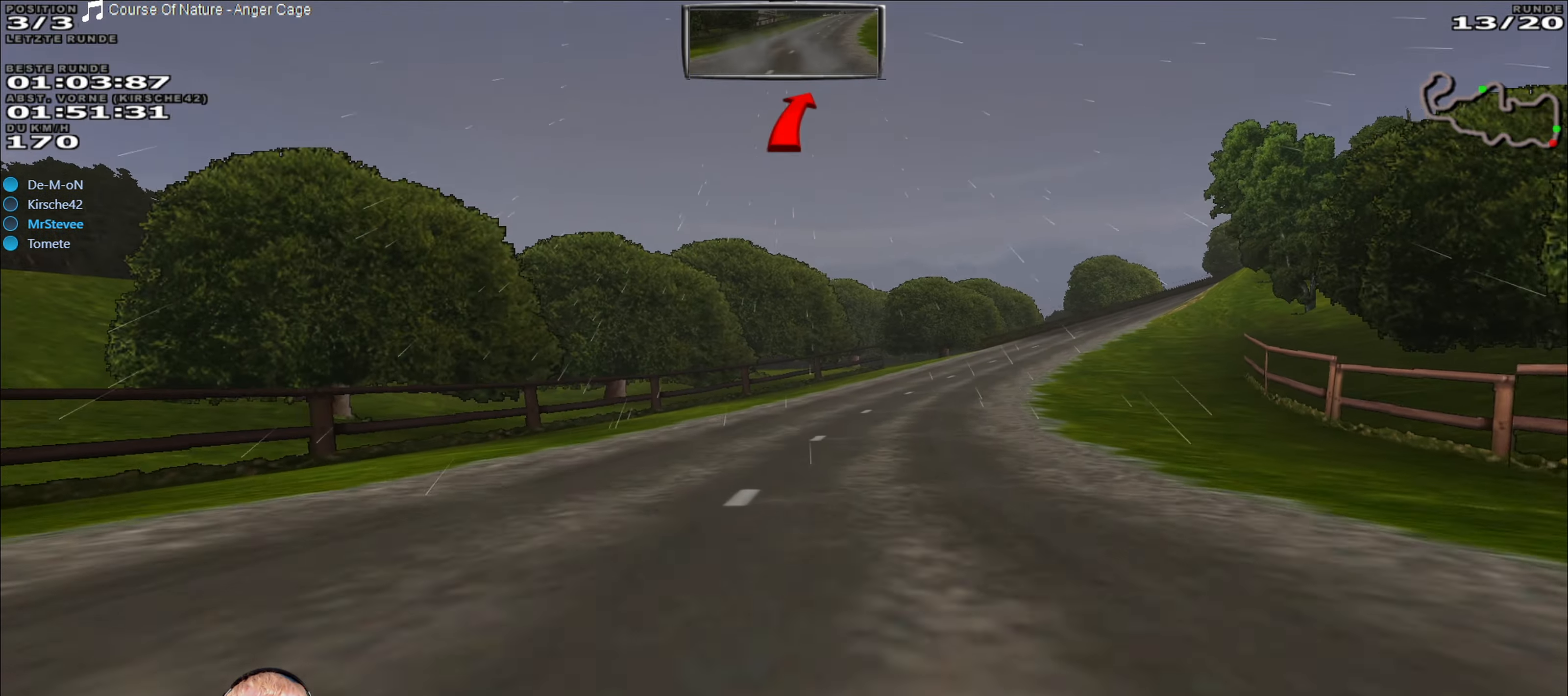
{"buttons": ["R2"], "left_stick": "right", "right_stick": "center", "events": [[100, "left_stick", "right"], [283, "left_stick", "center"], [433, "left_stick", "right"]]}
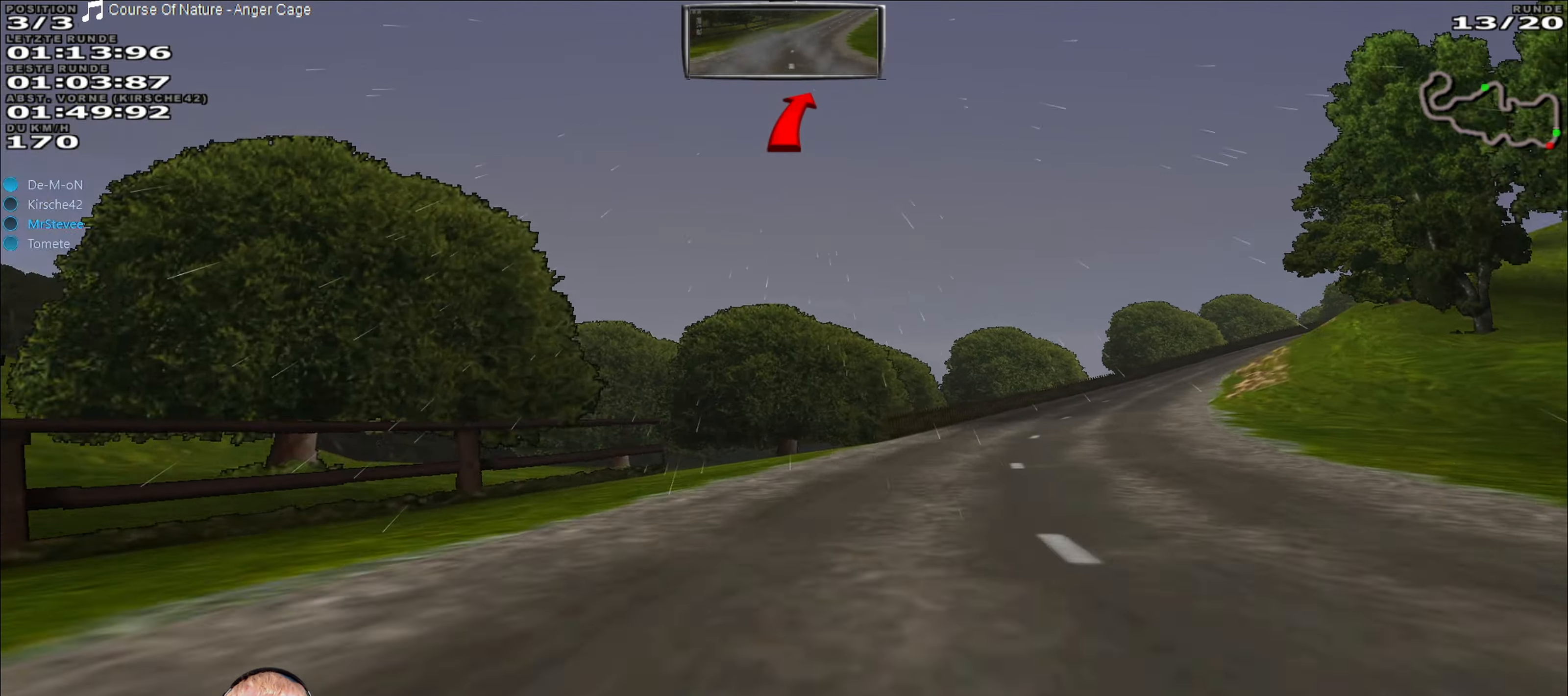
{"buttons": ["R2"], "left_stick": "center", "right_stick": "center", "events": [[350, "left_stick", "center"]]}